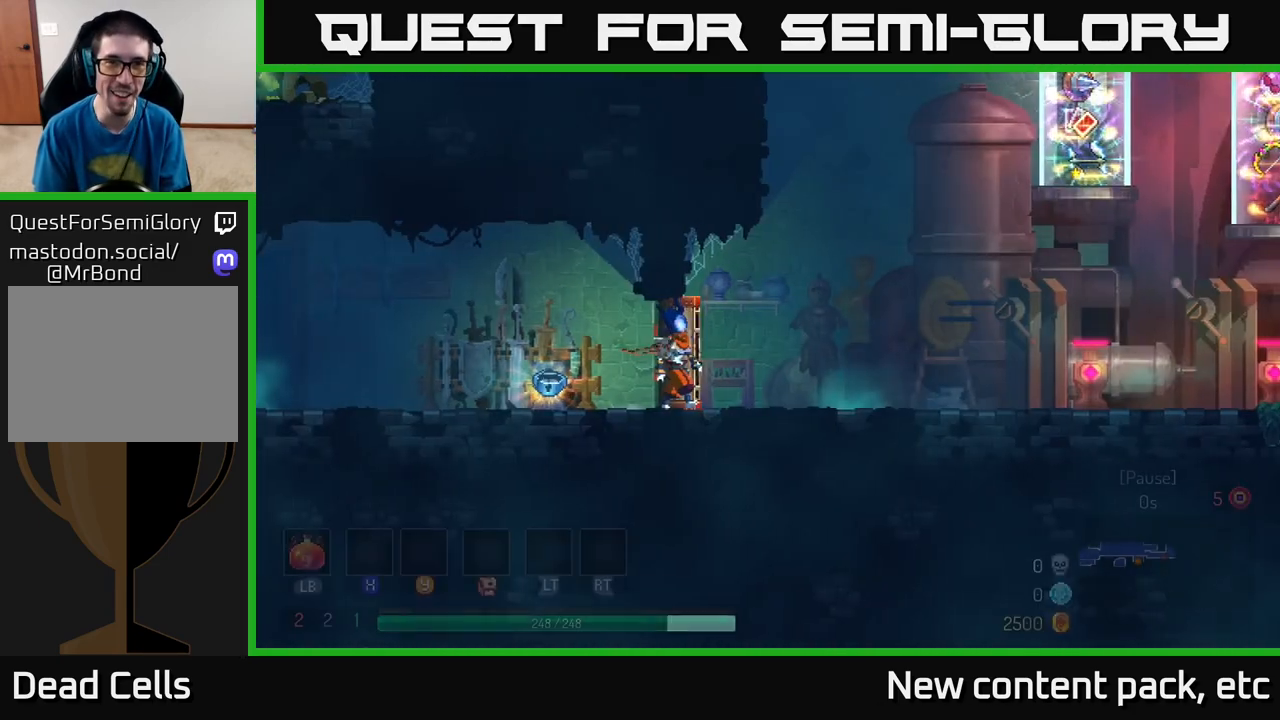
Gameplay with a controller (Xbox layout); each line is a JSON object with the inputs held at the frame after it. "events" lists button and stick changes between this image and that frame as [ms after this image, input, new state], when the widget could be followed in between.
{"buttons": ["A"], "left_stick": "right", "right_stick": "center", "events": [[417, "A", "down"]]}
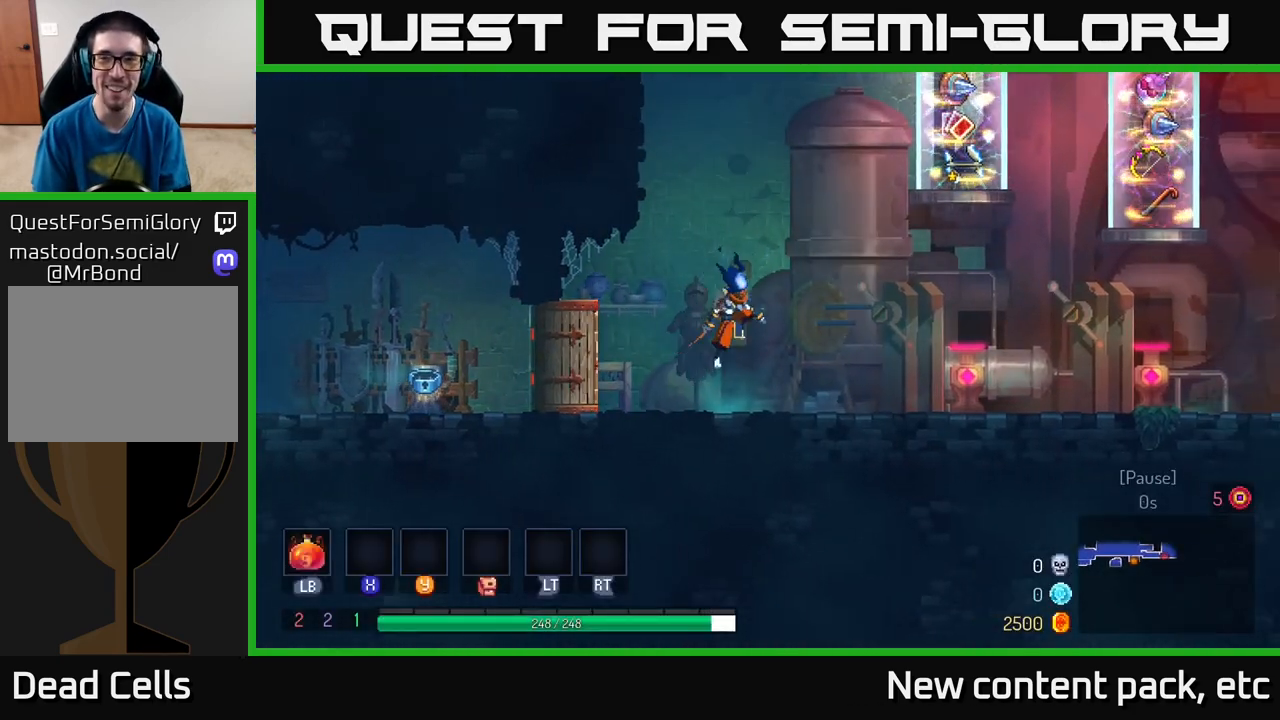
{"buttons": [], "left_stick": "right", "right_stick": "center", "events": [[67, "A", "up"], [267, "B", "down"], [400, "B", "up"]]}
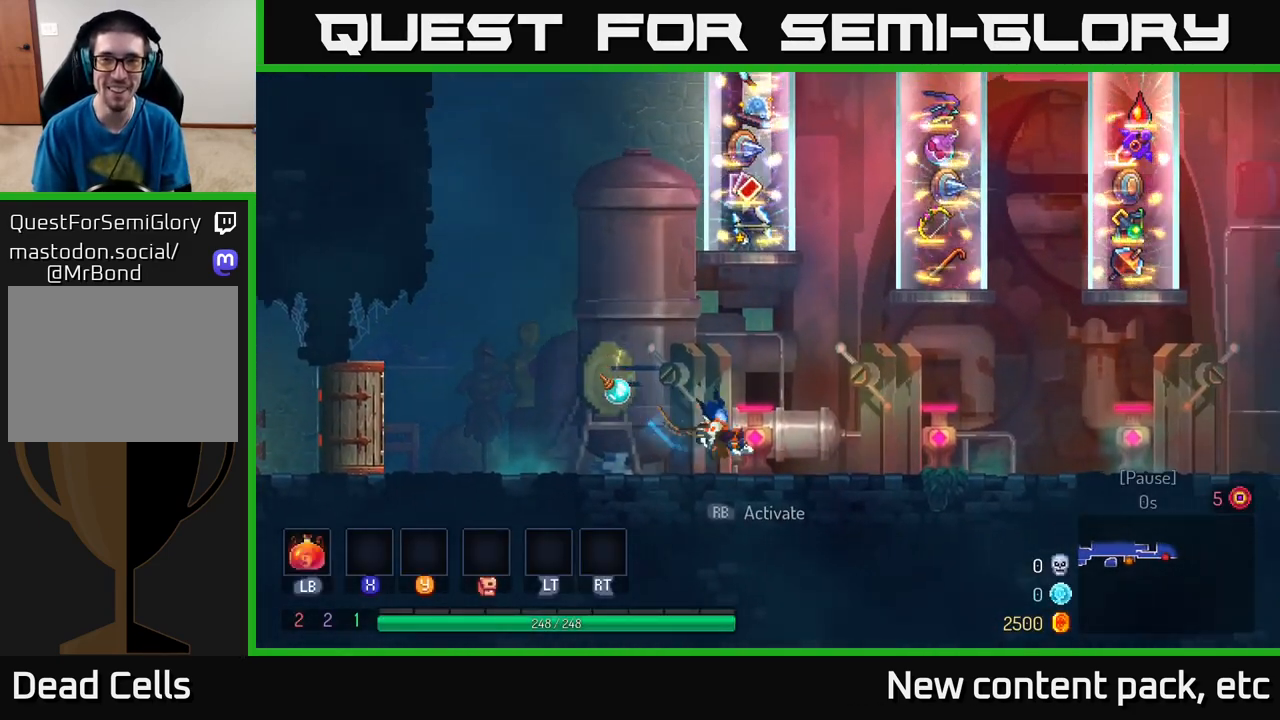
{"buttons": [], "left_stick": "center", "right_stick": "up-right", "events": [[100, "right_stick", "up"], [117, "left_stick", "center"], [417, "right_stick", "up-right"]]}
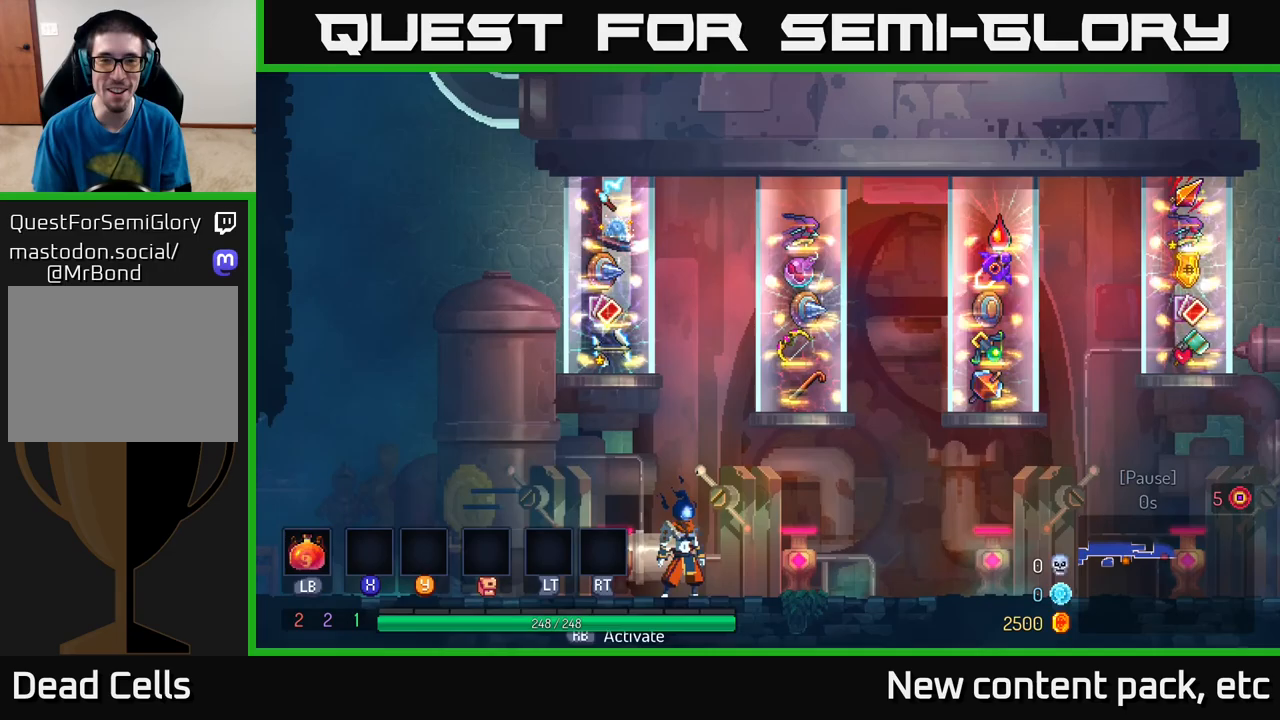
{"buttons": [], "left_stick": "center", "right_stick": "right", "events": [[100, "right_stick", "right"], [267, "left_stick", "right"], [383, "left_stick", "center"]]}
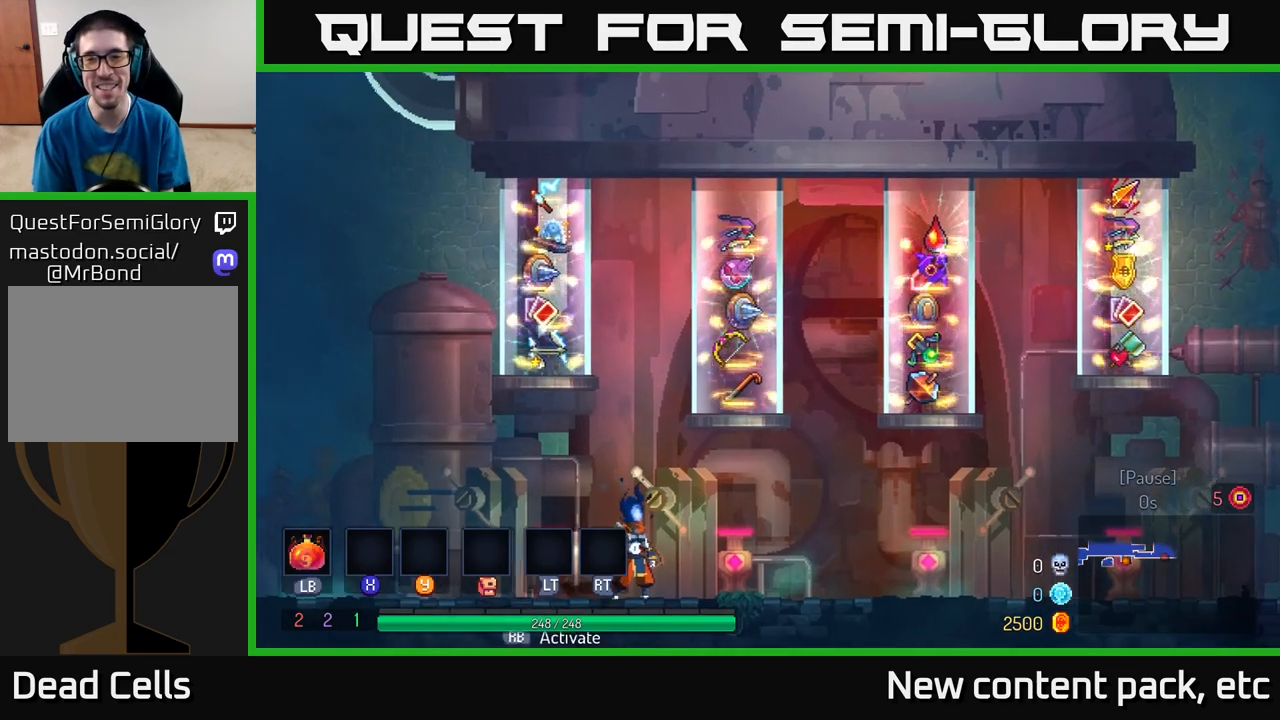
{"buttons": [], "left_stick": "center", "right_stick": "center", "events": [[50, "left_stick", "right"], [50, "right_stick", "up-right"], [150, "right_stick", "center"], [267, "left_stick", "center"]]}
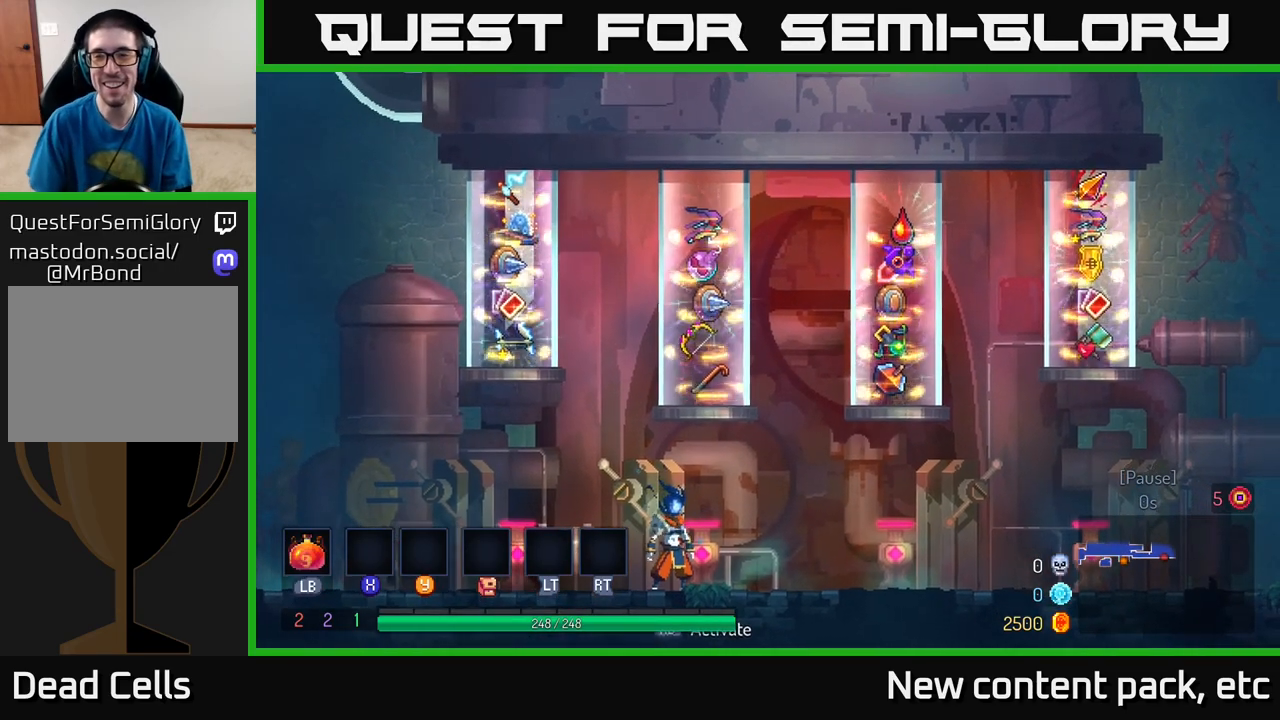
{"buttons": [], "left_stick": "center", "right_stick": "center", "events": []}
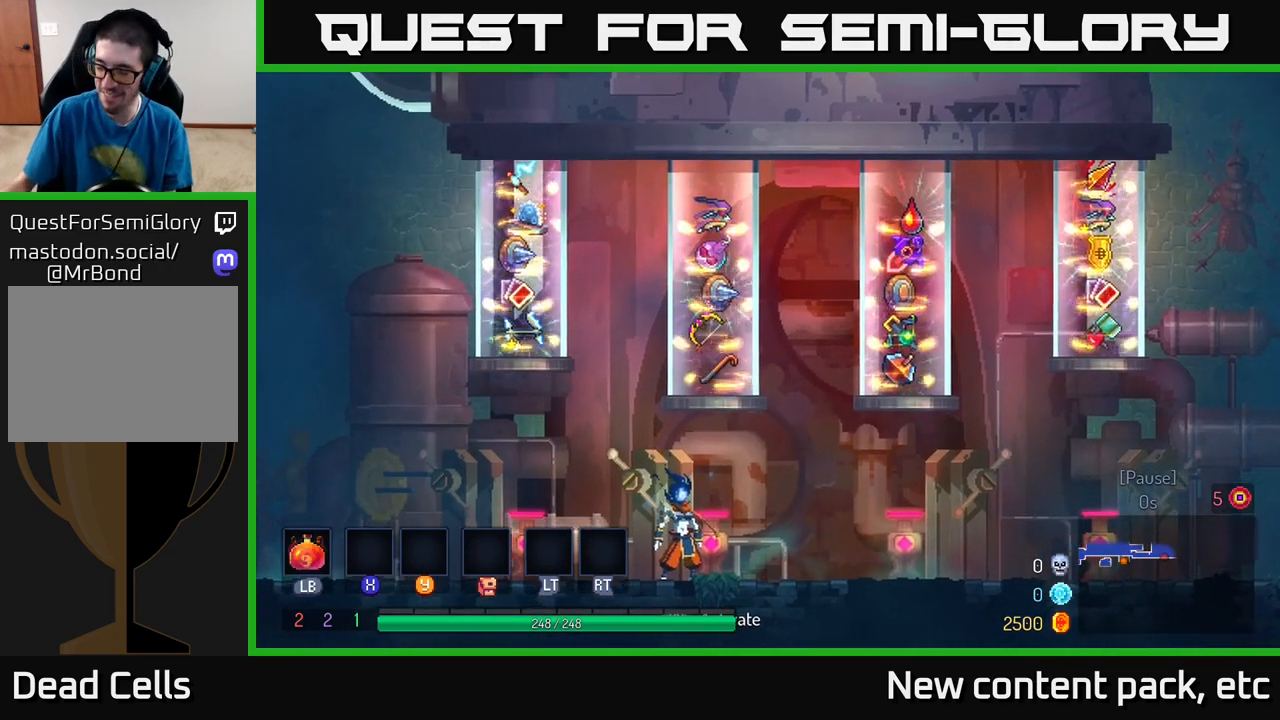
{"buttons": [], "left_stick": "center", "right_stick": "center", "events": []}
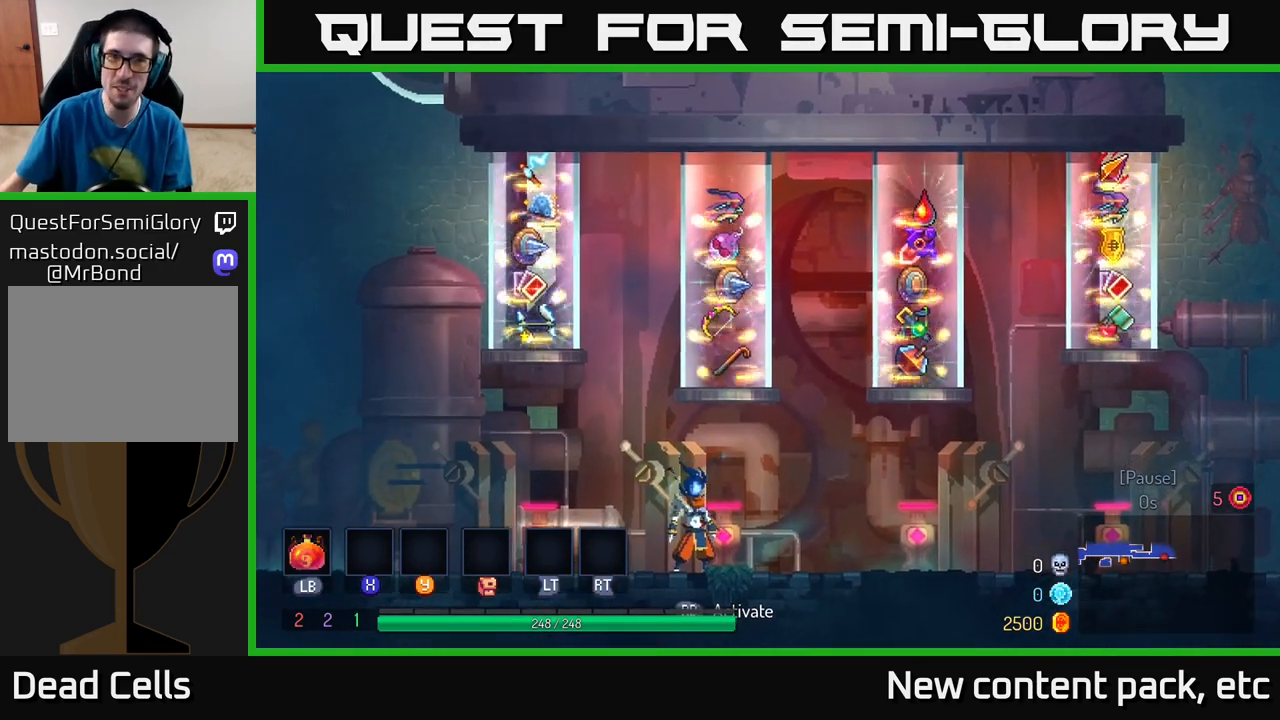
{"buttons": [], "left_stick": "center", "right_stick": "center", "events": []}
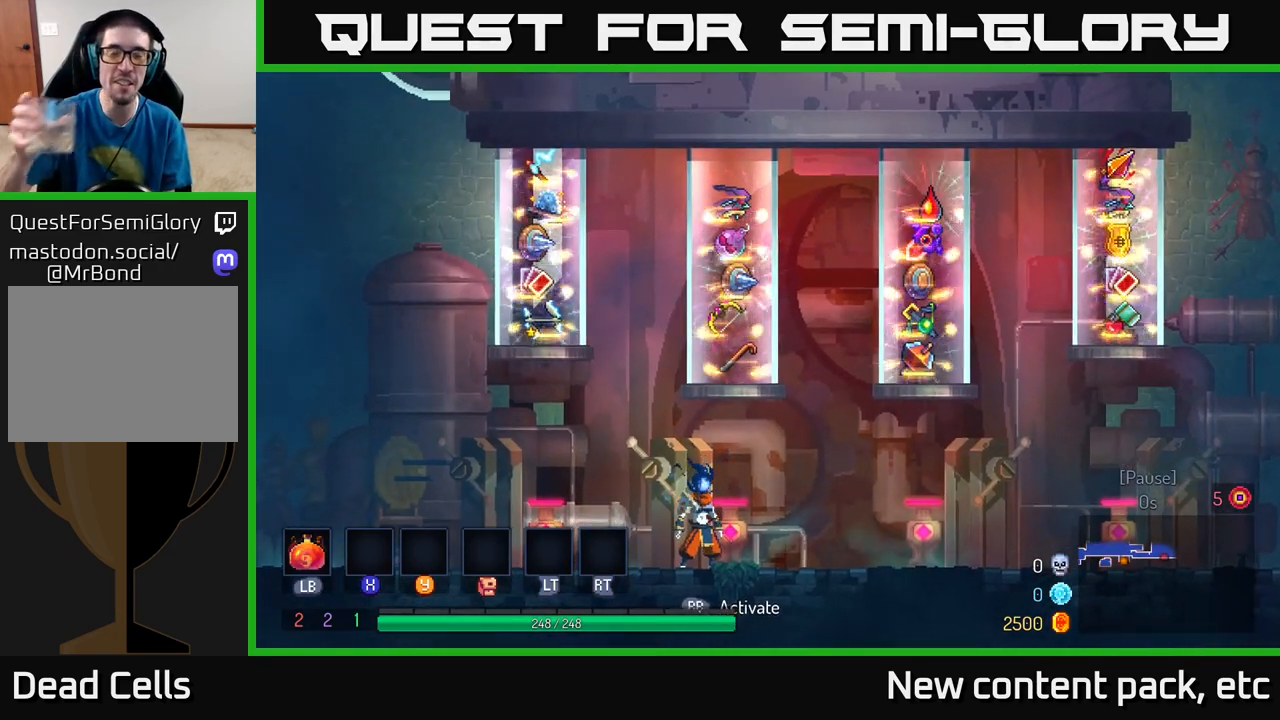
{"buttons": [], "left_stick": "left", "right_stick": "center", "events": [[333, "left_stick", "left"]]}
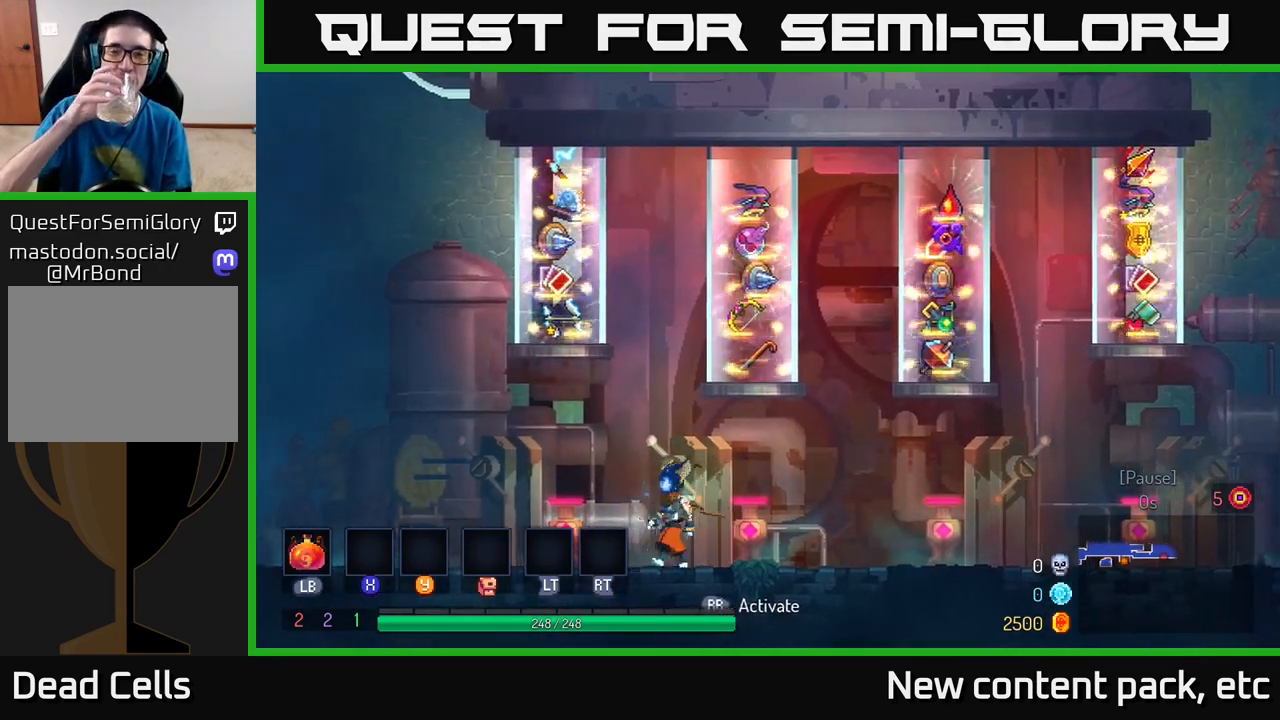
{"buttons": [], "left_stick": "center", "right_stick": "center", "events": [[17, "left_stick", "center"]]}
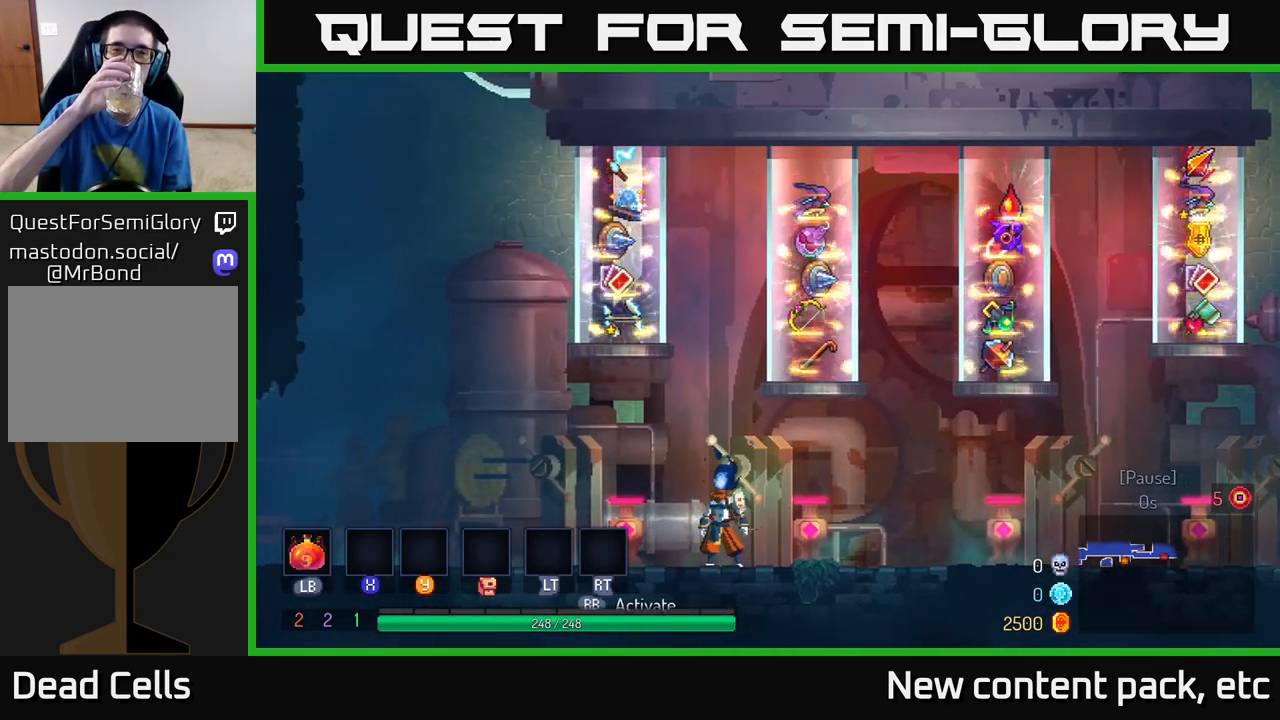
{"buttons": [], "left_stick": "center", "right_stick": "center", "events": []}
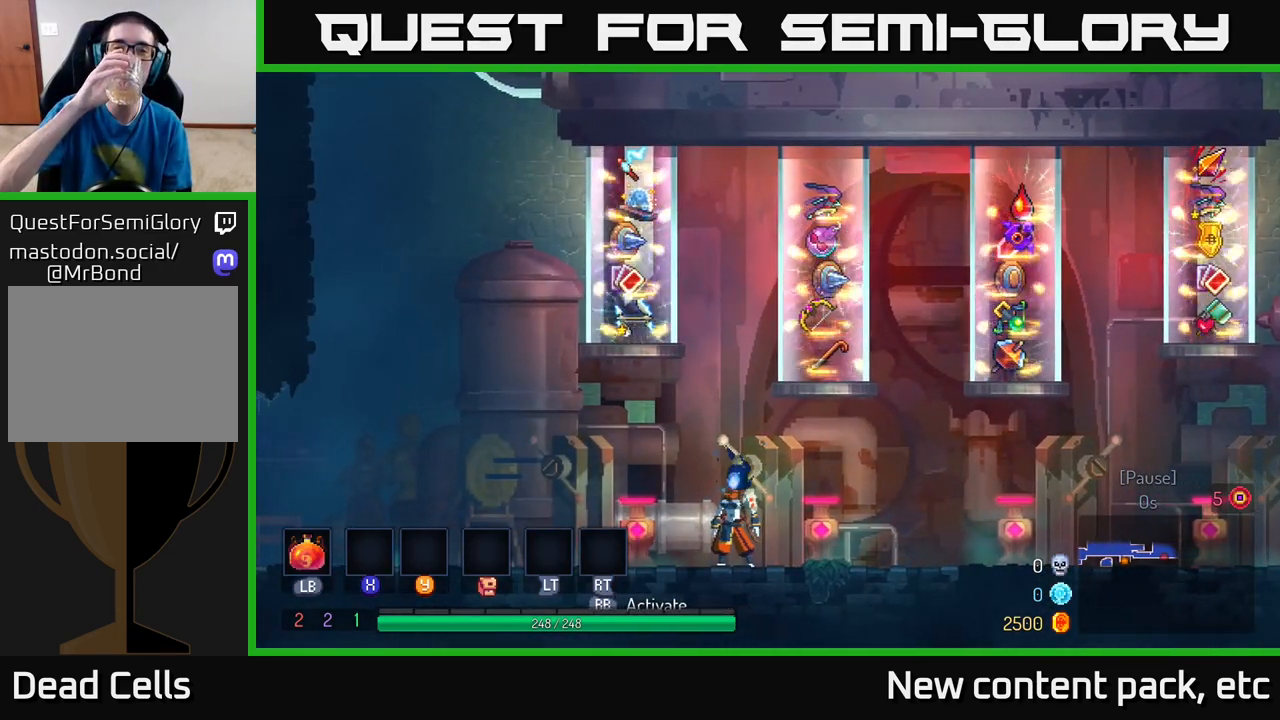
{"buttons": [], "left_stick": "center", "right_stick": "center", "events": []}
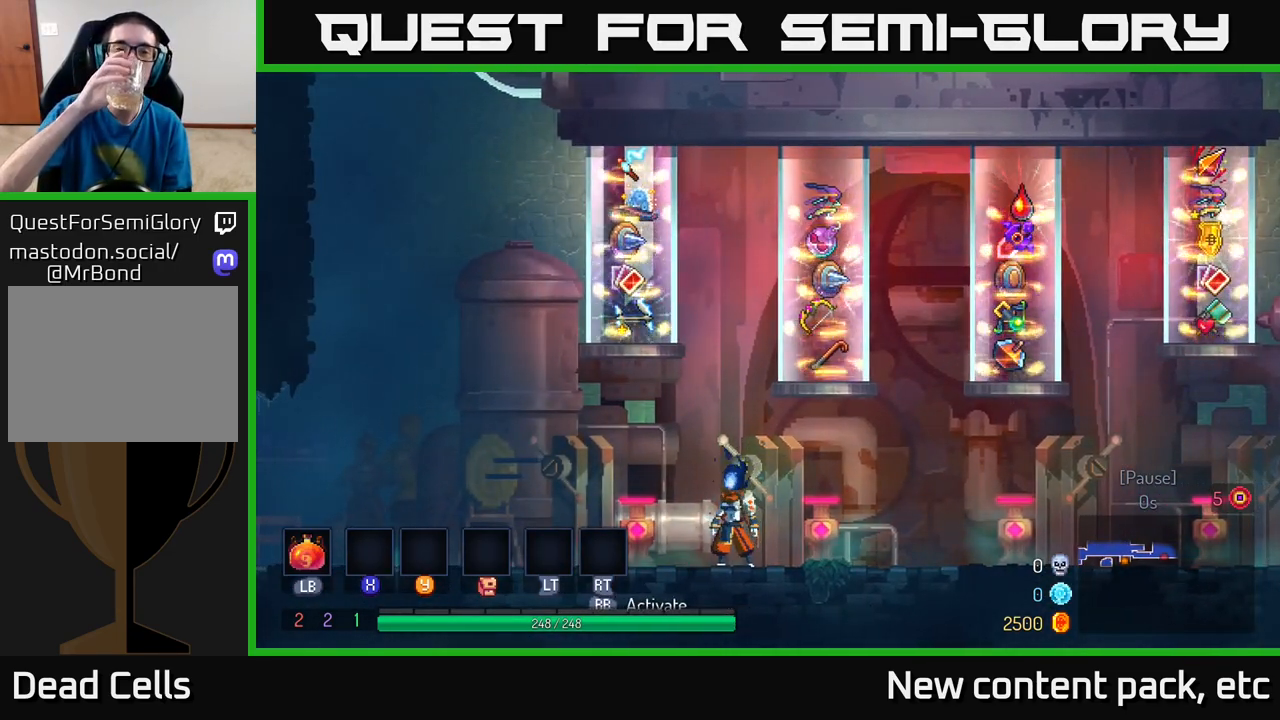
{"buttons": [], "left_stick": "center", "right_stick": "center", "events": []}
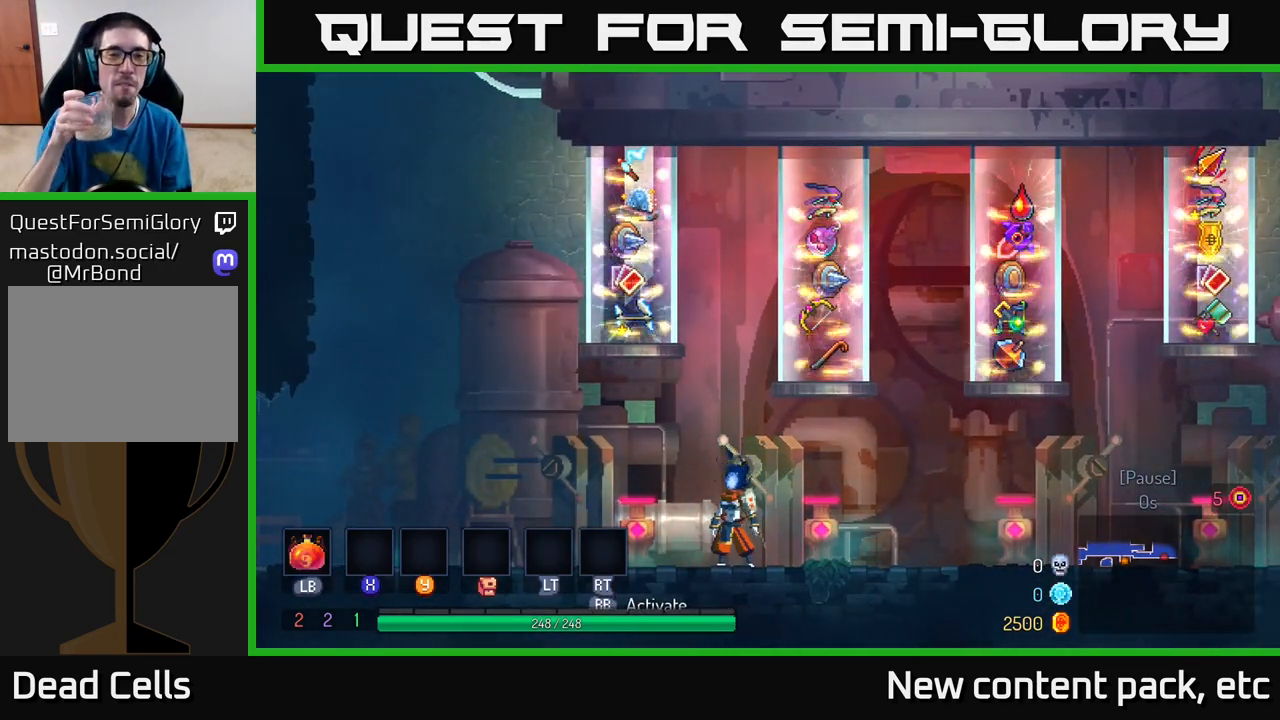
{"buttons": [], "left_stick": "center", "right_stick": "center", "events": []}
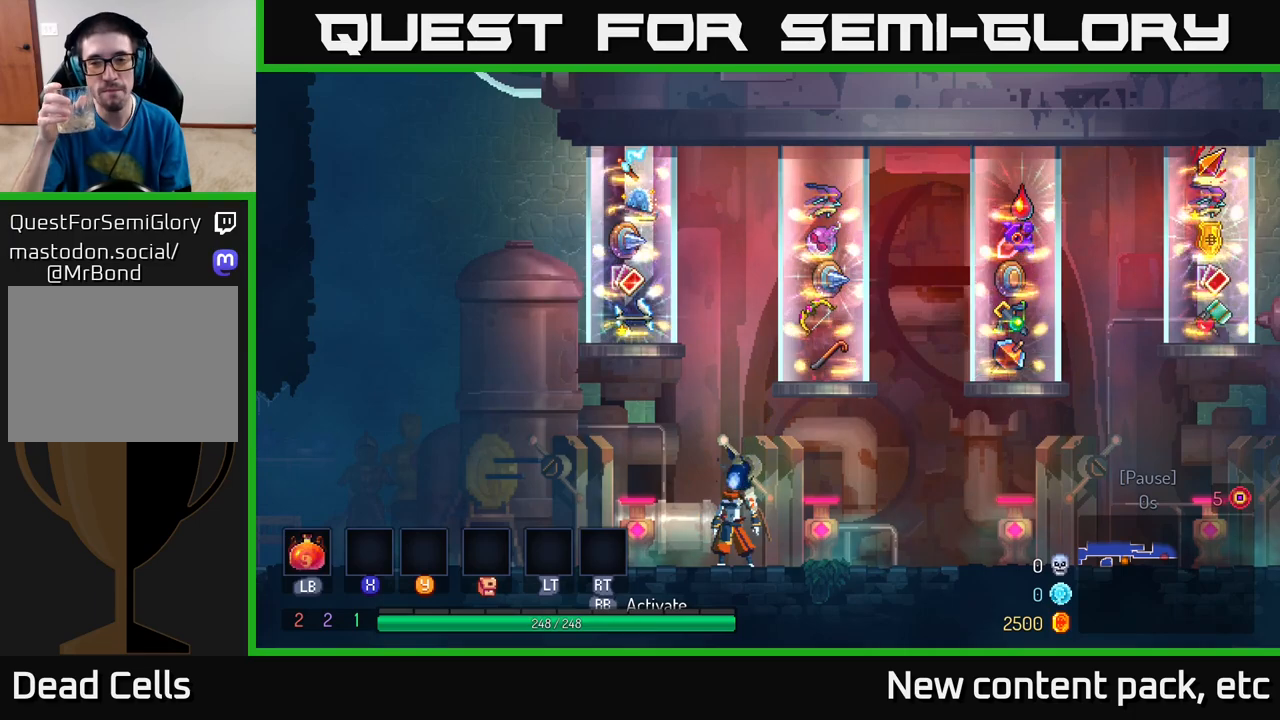
{"buttons": [], "left_stick": "right", "right_stick": "center", "events": [[133, "left_stick", "right"]]}
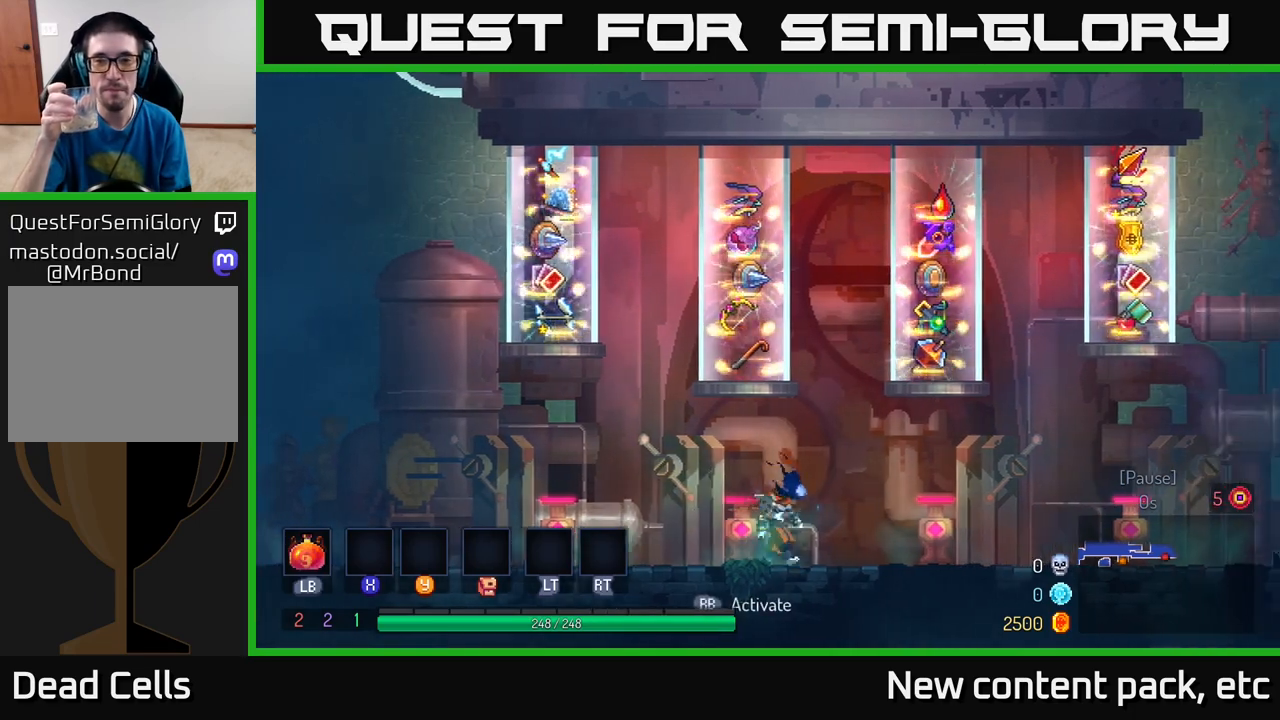
{"buttons": [], "left_stick": "center", "right_stick": "center", "events": [[33, "left_stick", "center"]]}
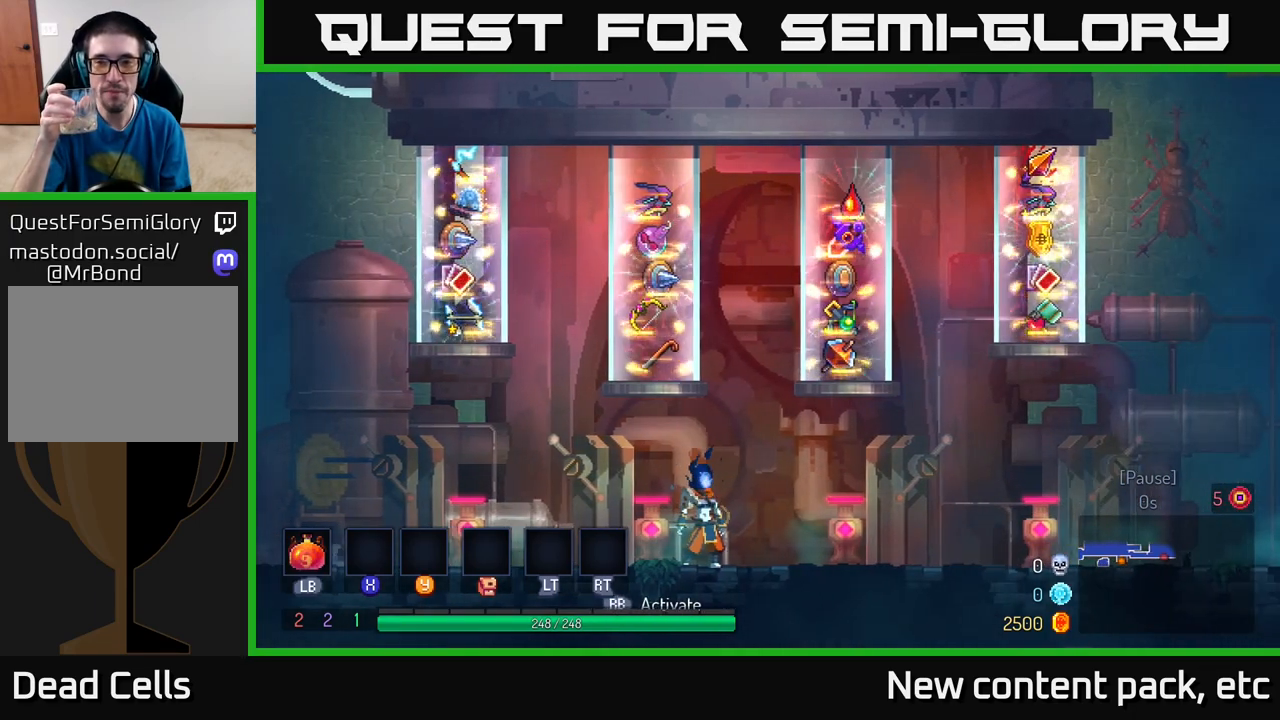
{"buttons": [], "left_stick": "center", "right_stick": "center", "events": [[117, "left_stick", "right"], [317, "left_stick", "center"]]}
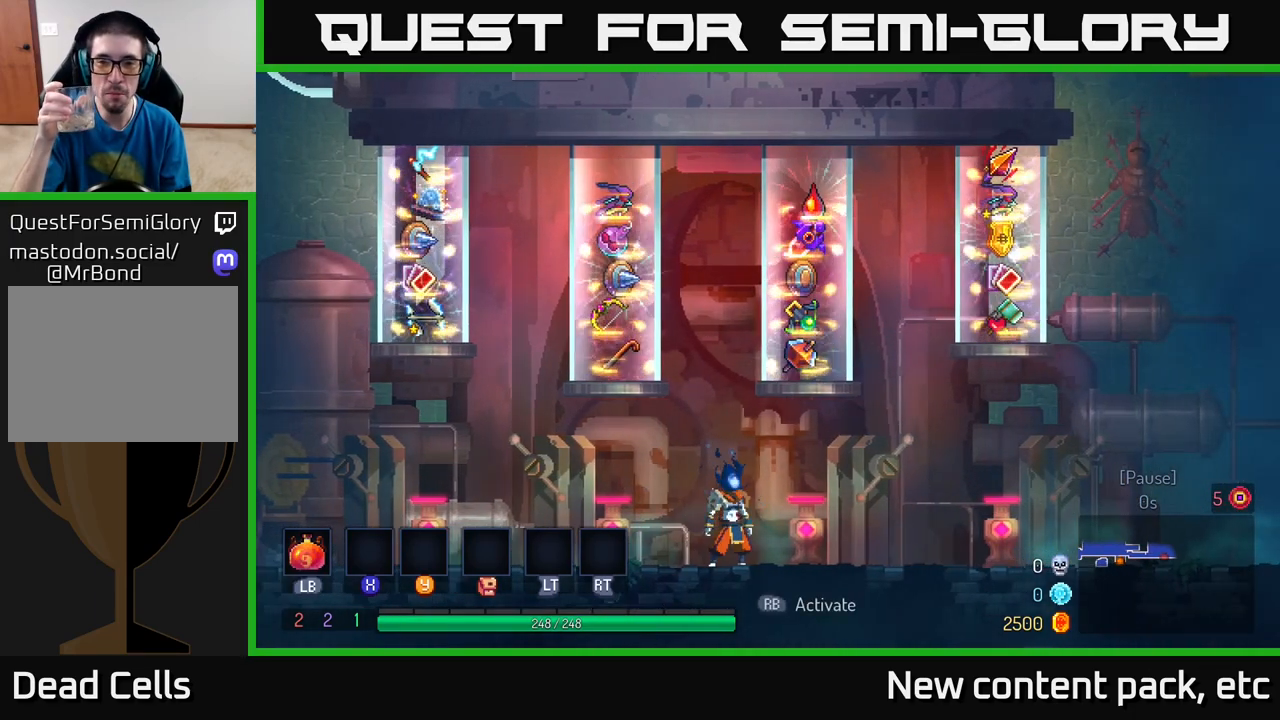
{"buttons": [], "left_stick": "center", "right_stick": "center", "events": []}
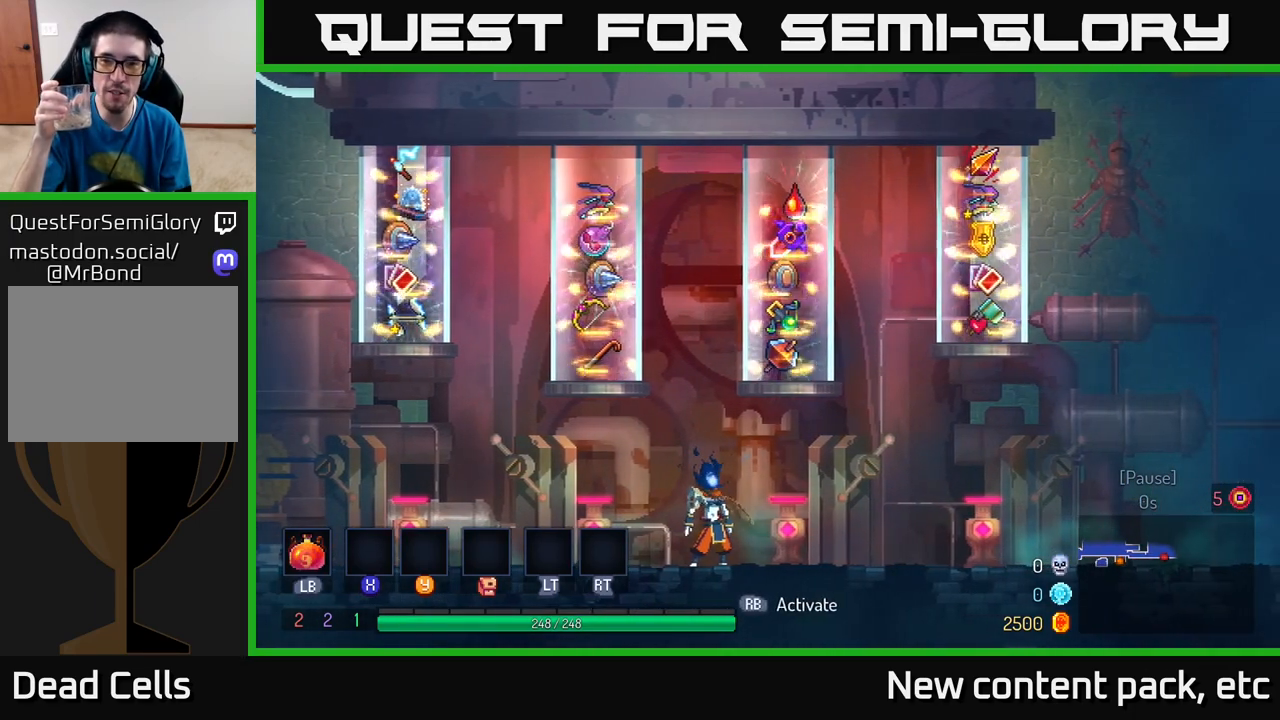
{"buttons": [], "left_stick": "center", "right_stick": "center", "events": []}
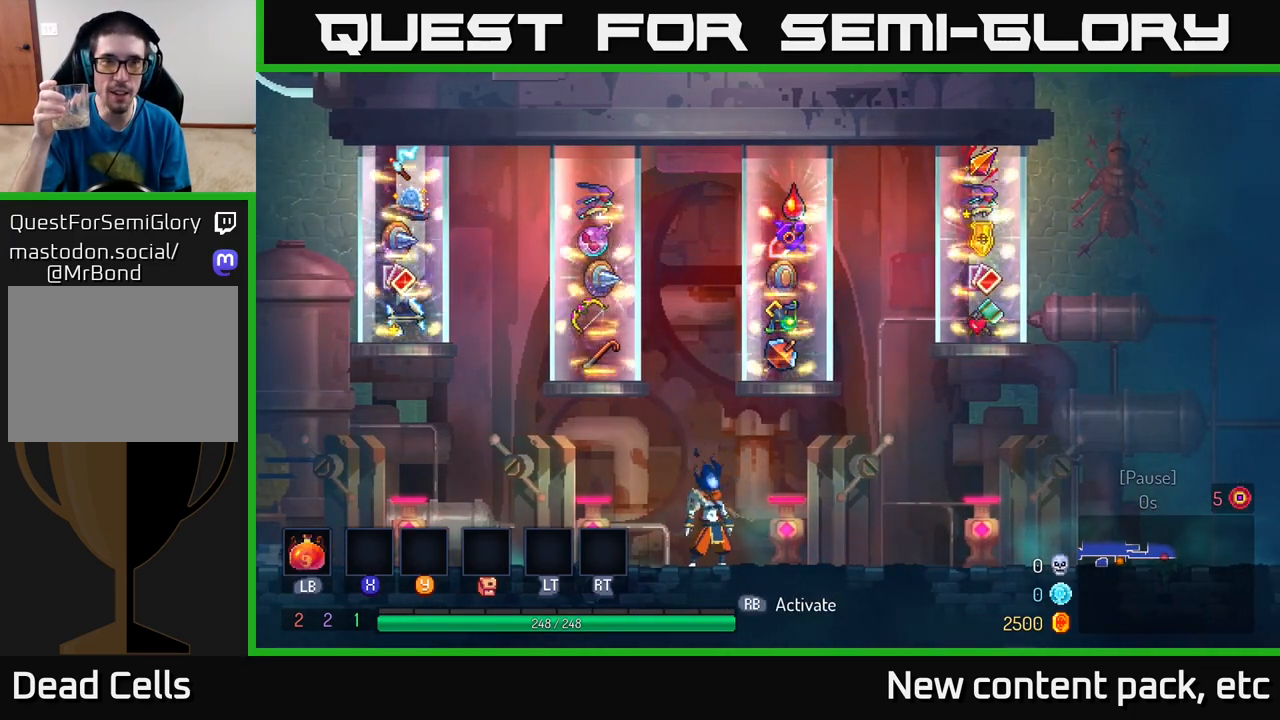
{"buttons": [], "left_stick": "left", "right_stick": "center", "events": [[483, "left_stick", "left"]]}
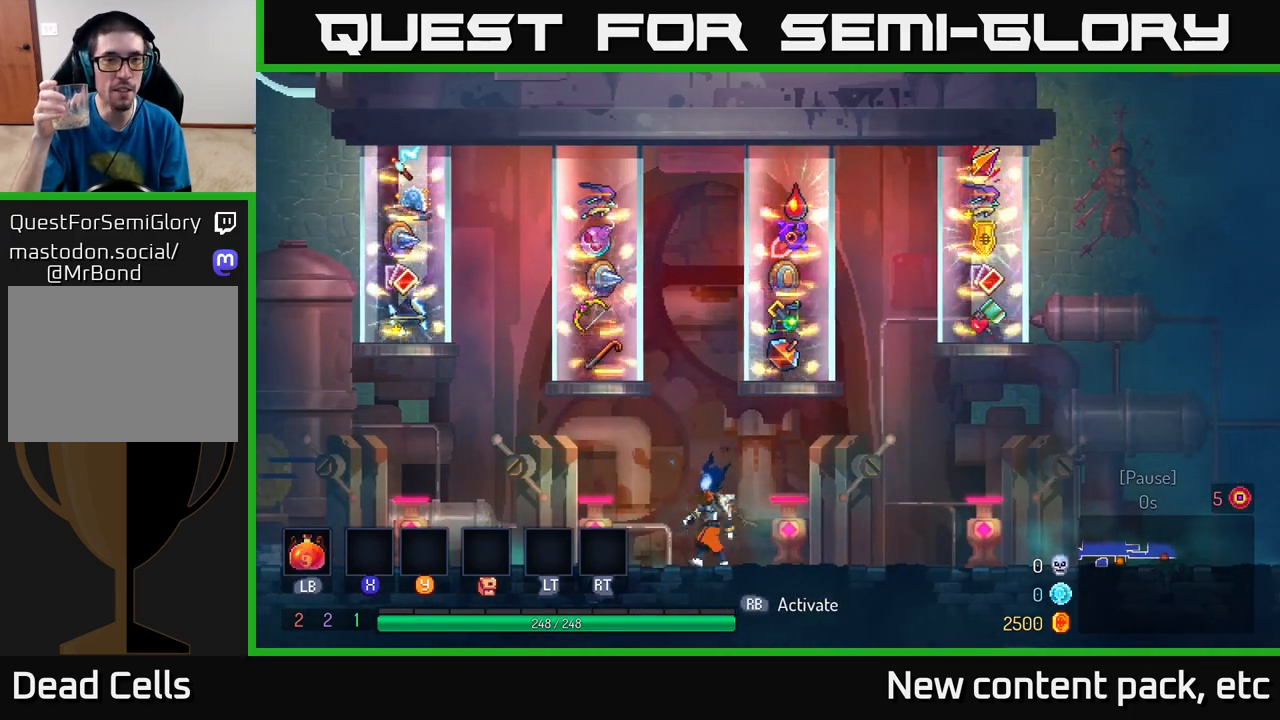
{"buttons": [], "left_stick": "center", "right_stick": "center", "events": [[317, "left_stick", "center"]]}
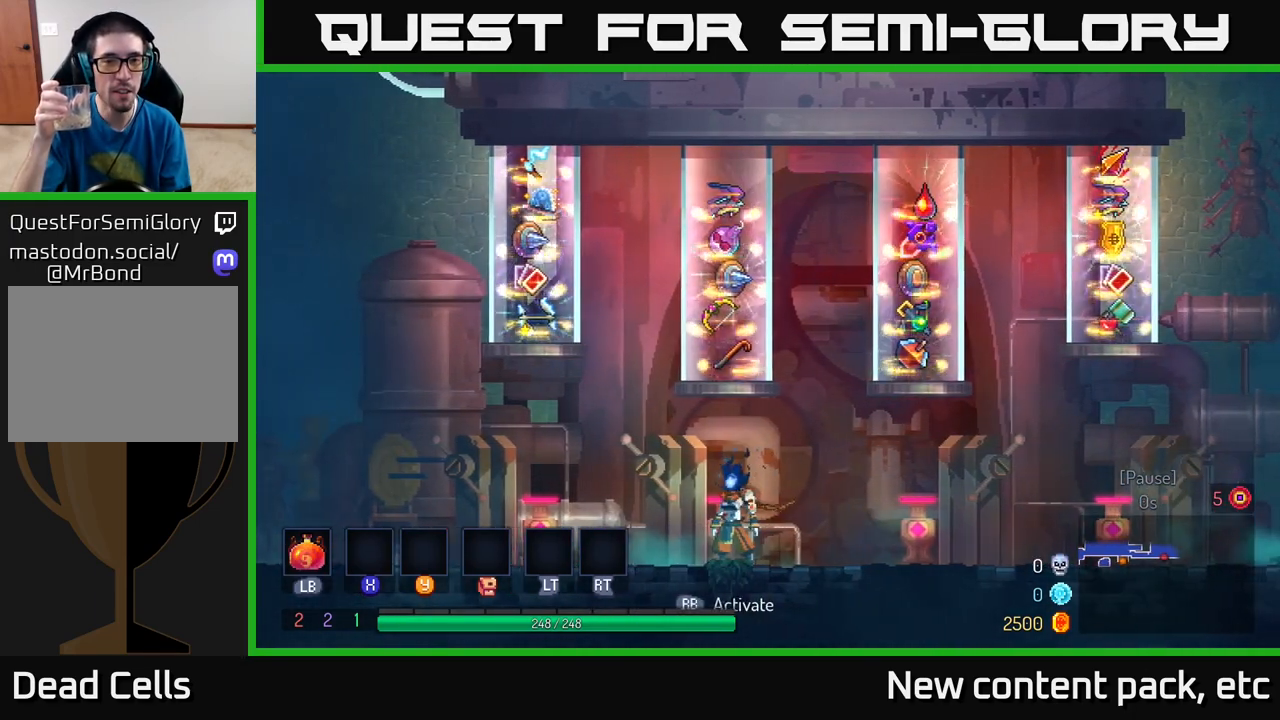
{"buttons": [], "left_stick": "center", "right_stick": "center", "events": []}
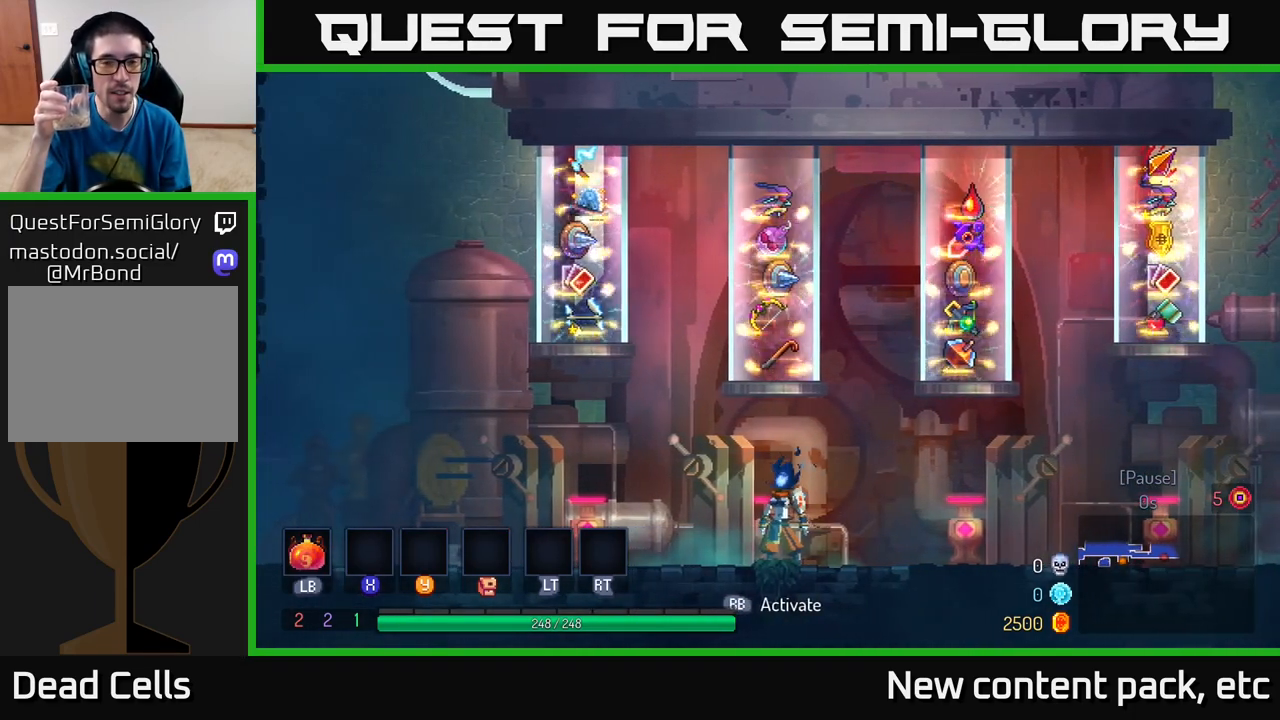
{"buttons": [], "left_stick": "center", "right_stick": "center", "events": []}
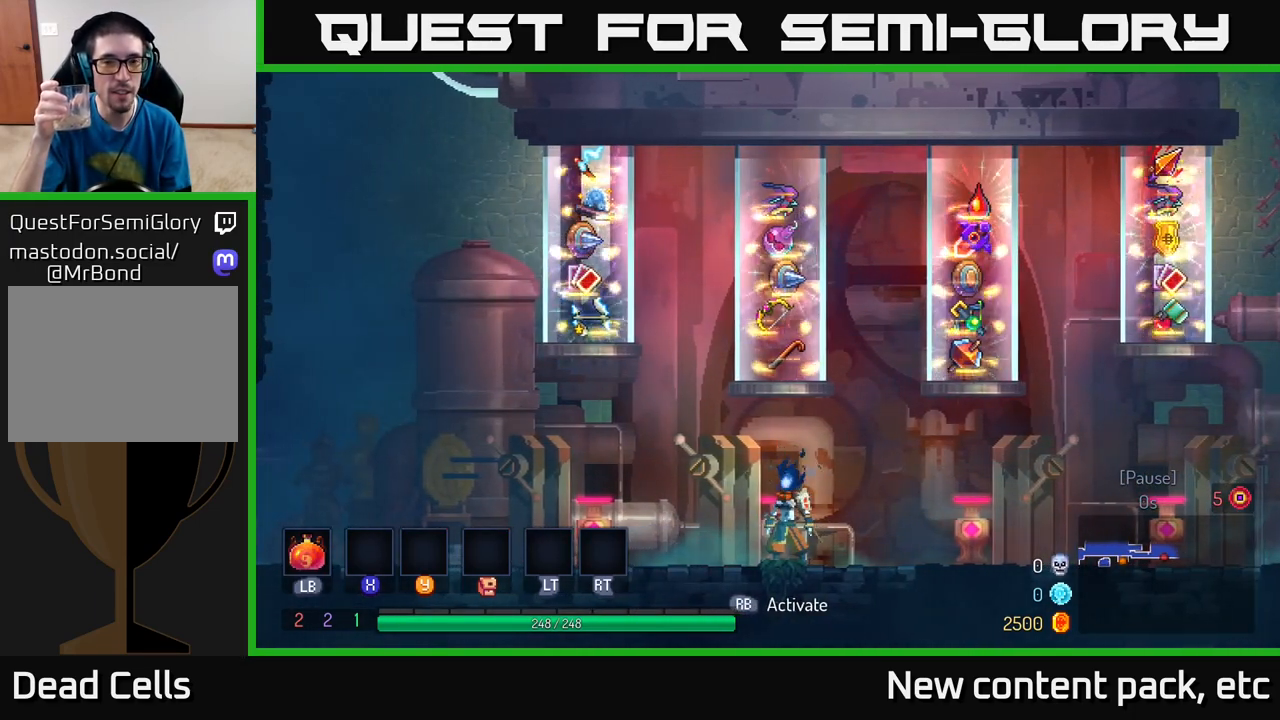
{"buttons": [], "left_stick": "center", "right_stick": "center", "events": []}
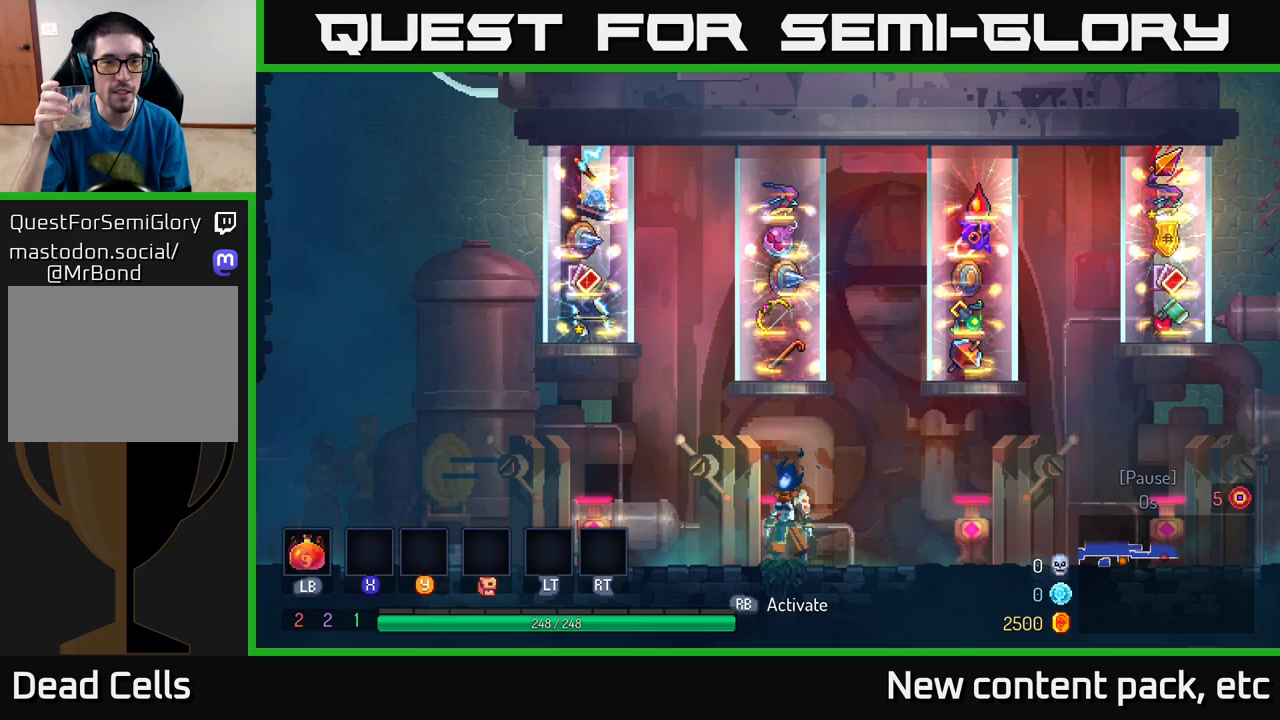
{"buttons": [], "left_stick": "center", "right_stick": "center", "events": []}
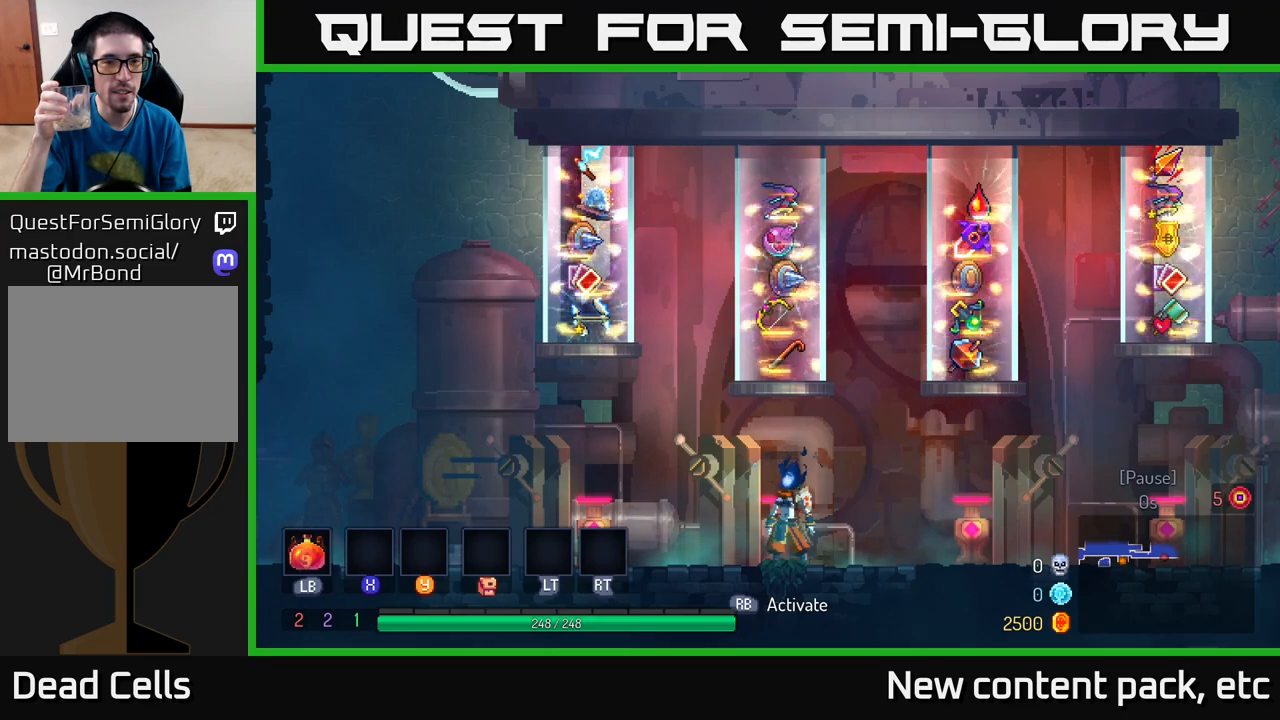
{"buttons": [], "left_stick": "center", "right_stick": "center", "events": []}
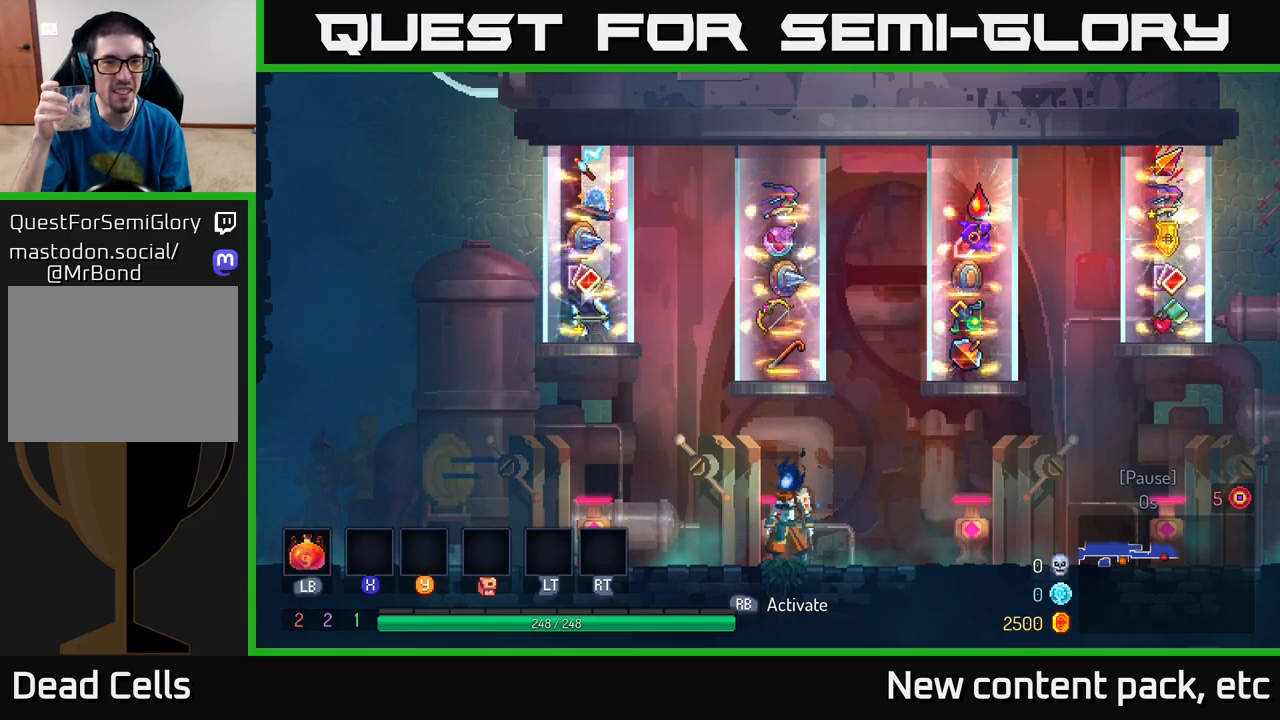
{"buttons": [], "left_stick": "center", "right_stick": "center", "events": []}
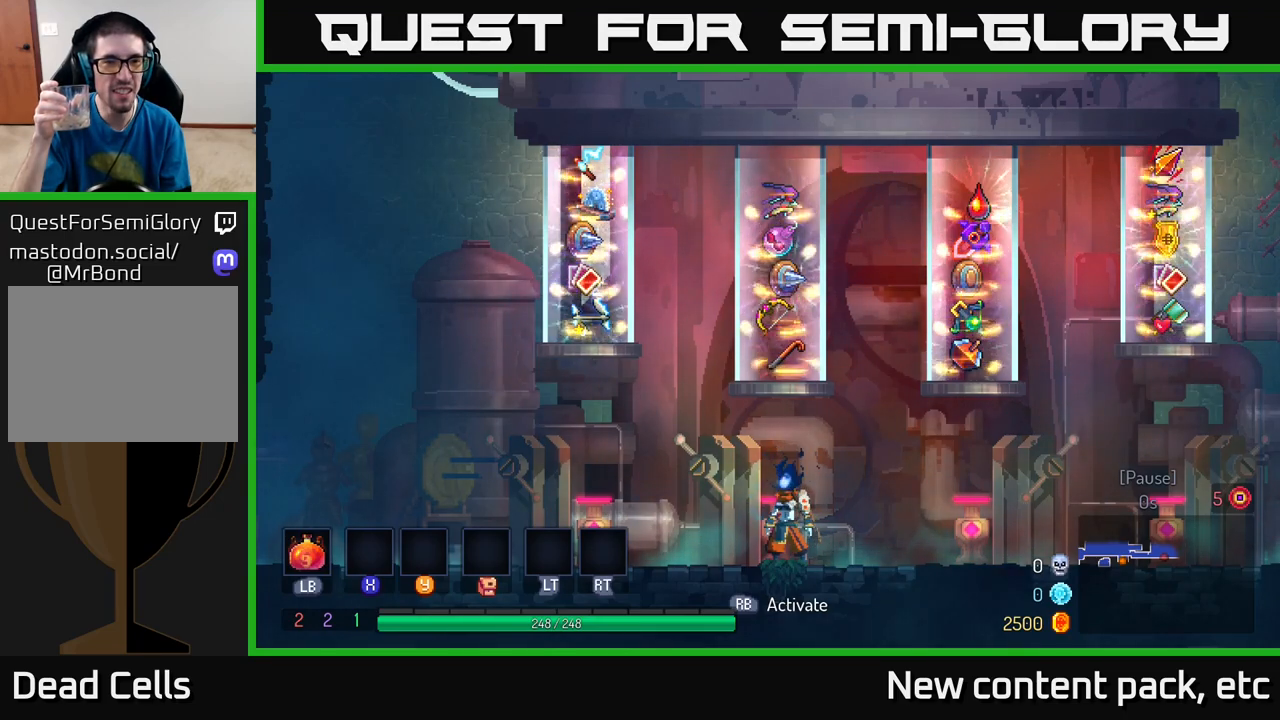
{"buttons": [], "left_stick": "center", "right_stick": "center", "events": []}
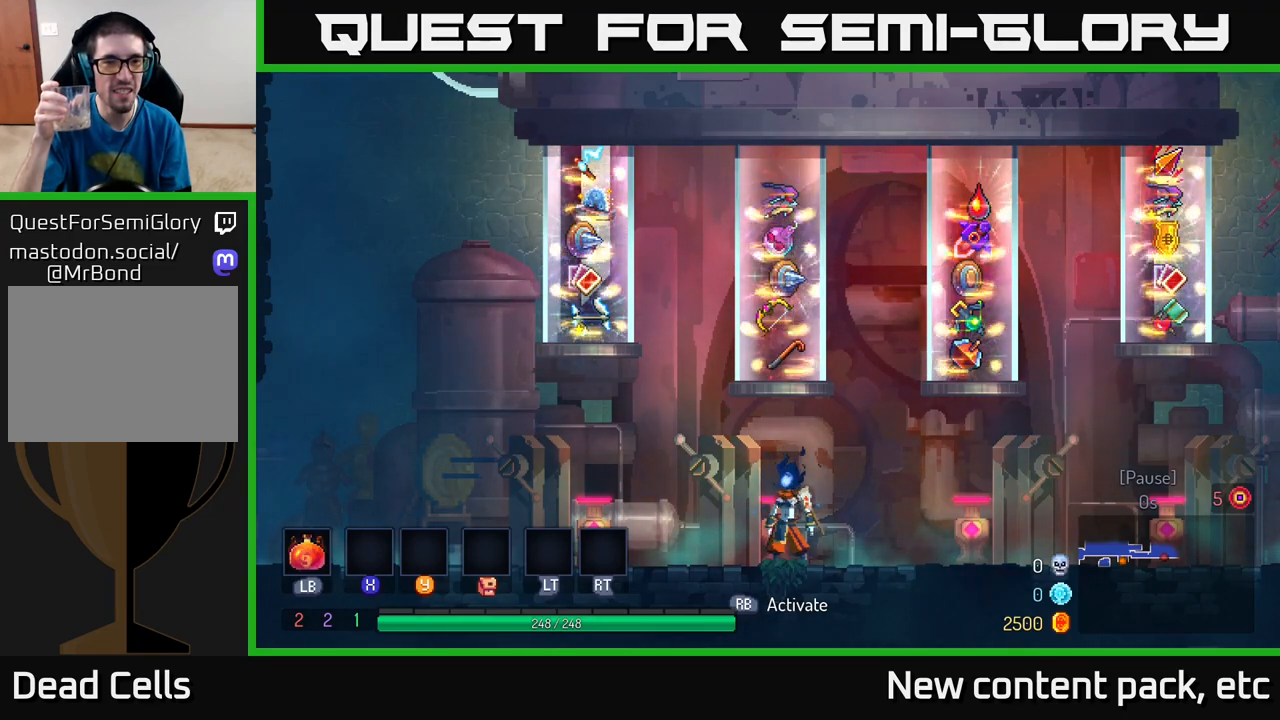
{"buttons": [], "left_stick": "left", "right_stick": "center", "events": [[100, "left_stick", "left"]]}